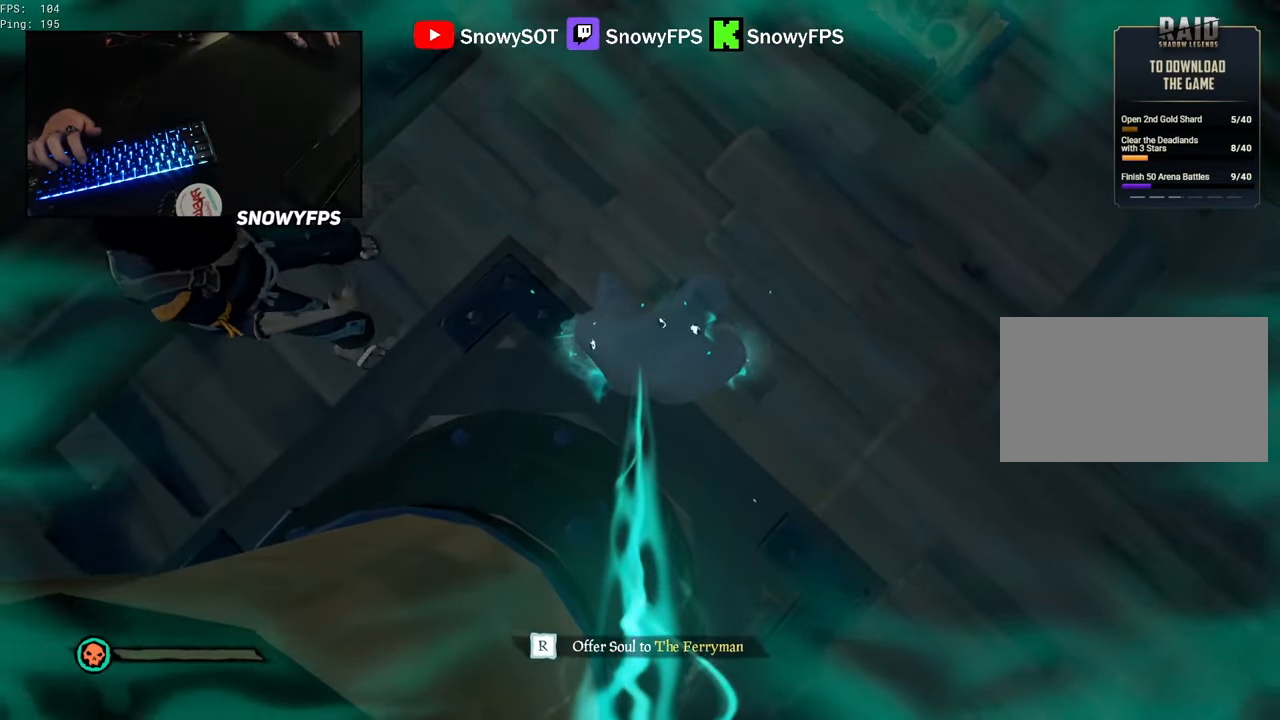
Gameplay with keyboard and mouse; each line is a JSON object with the keys and mouse buttons held at the frame after it. "events" lists presses ("down") and releases ("up") of "1", "2", "3", "4", "5", "a", "alt", "c", "caps_lock", "ctrl", "d", "e", "f", "g", "q", "r", "s", "shift", "space", "t", "tab", "v", "w", "x", "z", "mouse_left", "mouse_wheel" and "mouse_right" between this image and that frame as [ms after this image, input, new state], when the widget could be followed in between. "mouse_left", "mouse_wheel", "mouse_right" = the "left", "wheel", "right" buttons of the "mouse" list. No other keys are recorded. "wheel" means that the mouse wheel is clicked or scrolled. "mouse_move" is the direction in which the mouse moves at that frame (one of eight, or "still"), when it could be read.
{"keys": [], "mouse": [], "mouse_move": "up-left", "events": [[300, "tab", "down"], [400, "tab", "up"]]}
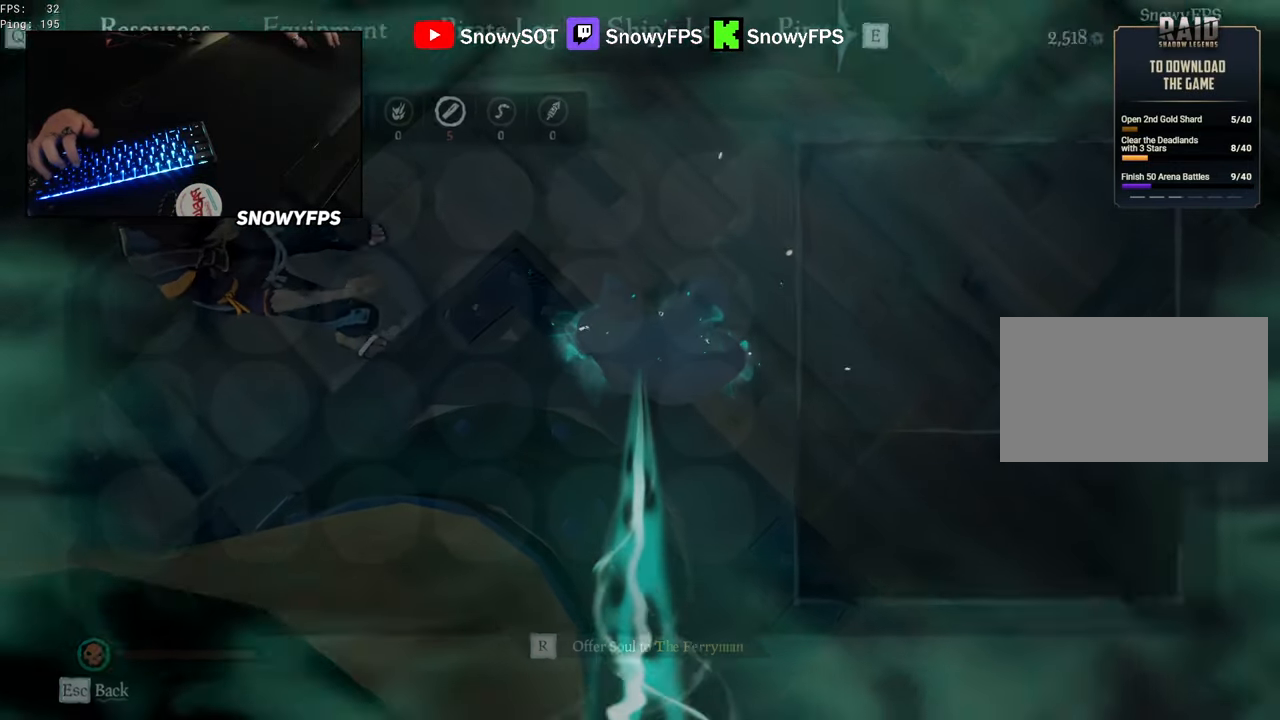
{"keys": [], "mouse": [], "mouse_move": "right", "events": []}
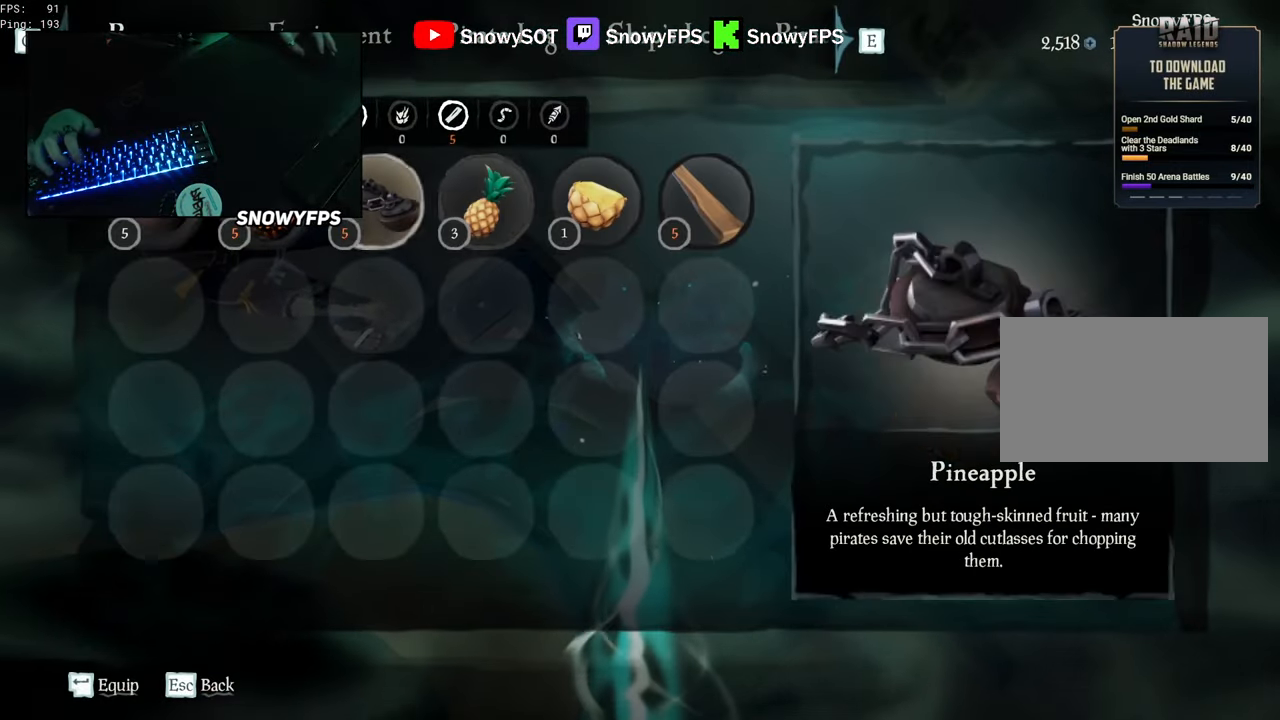
{"keys": [], "mouse": [], "mouse_move": "still", "events": []}
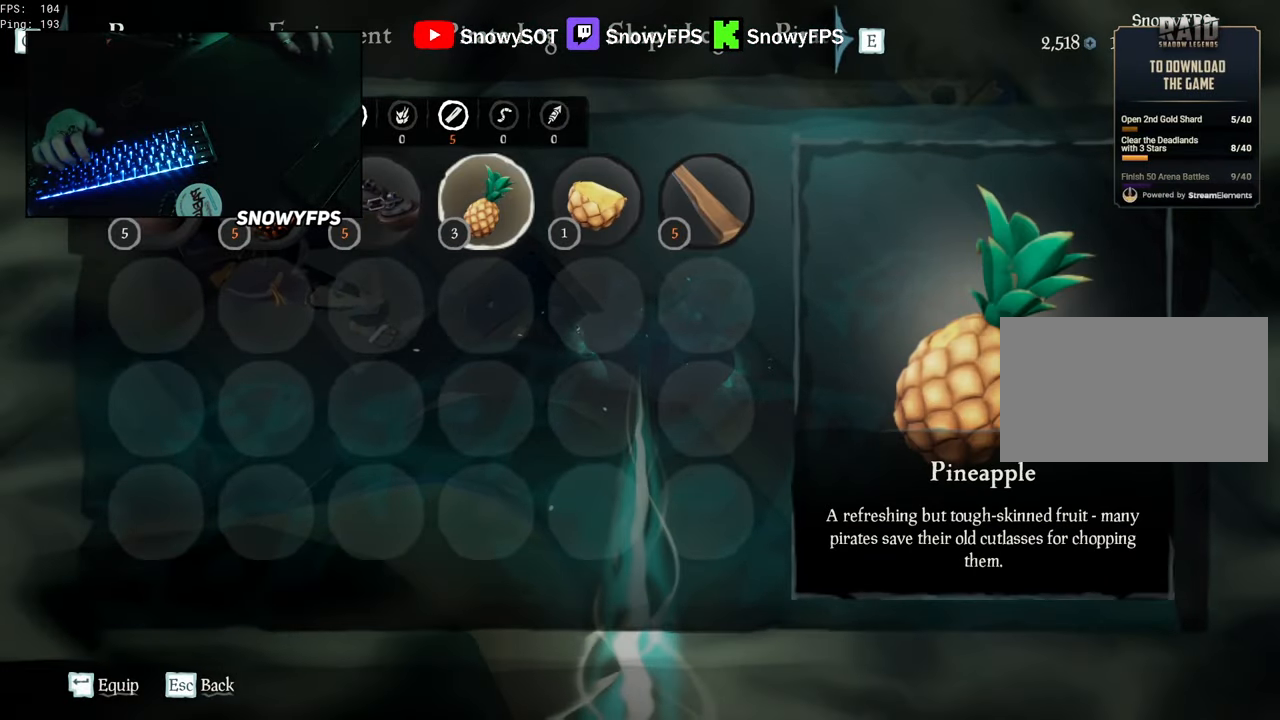
{"keys": [], "mouse": [], "mouse_move": "still", "events": []}
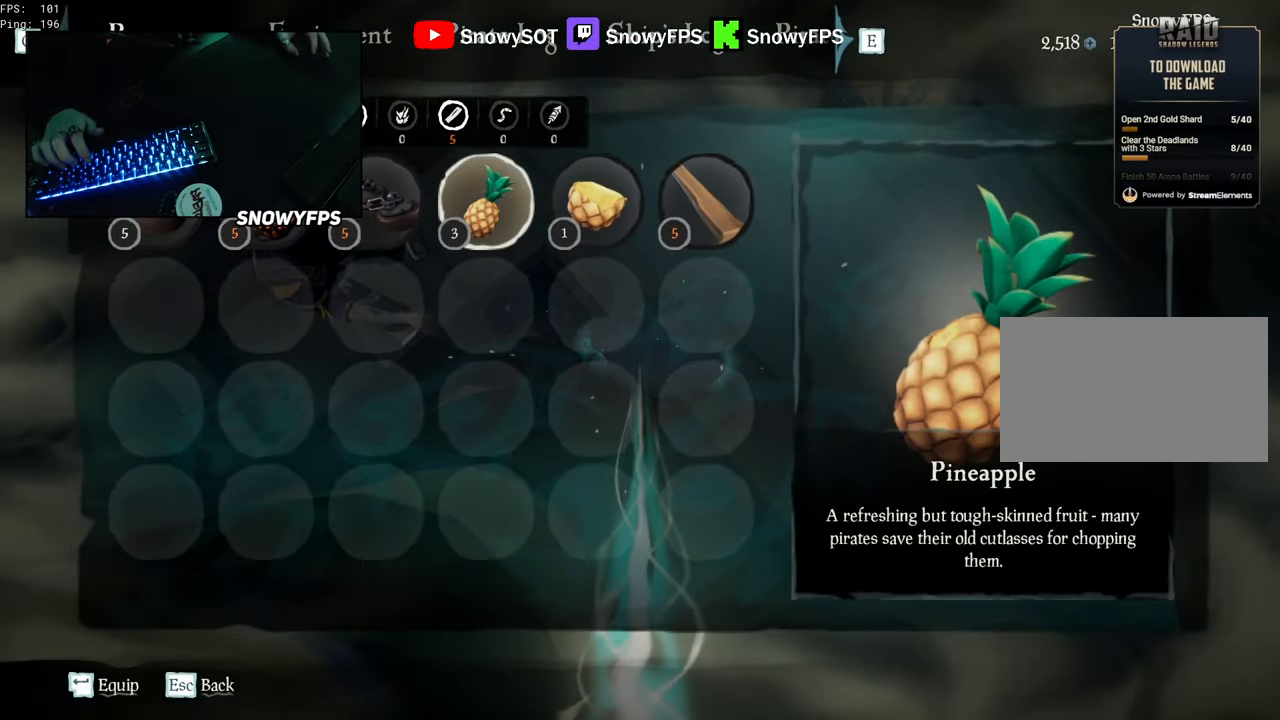
{"keys": [], "mouse": [], "mouse_move": "still", "events": []}
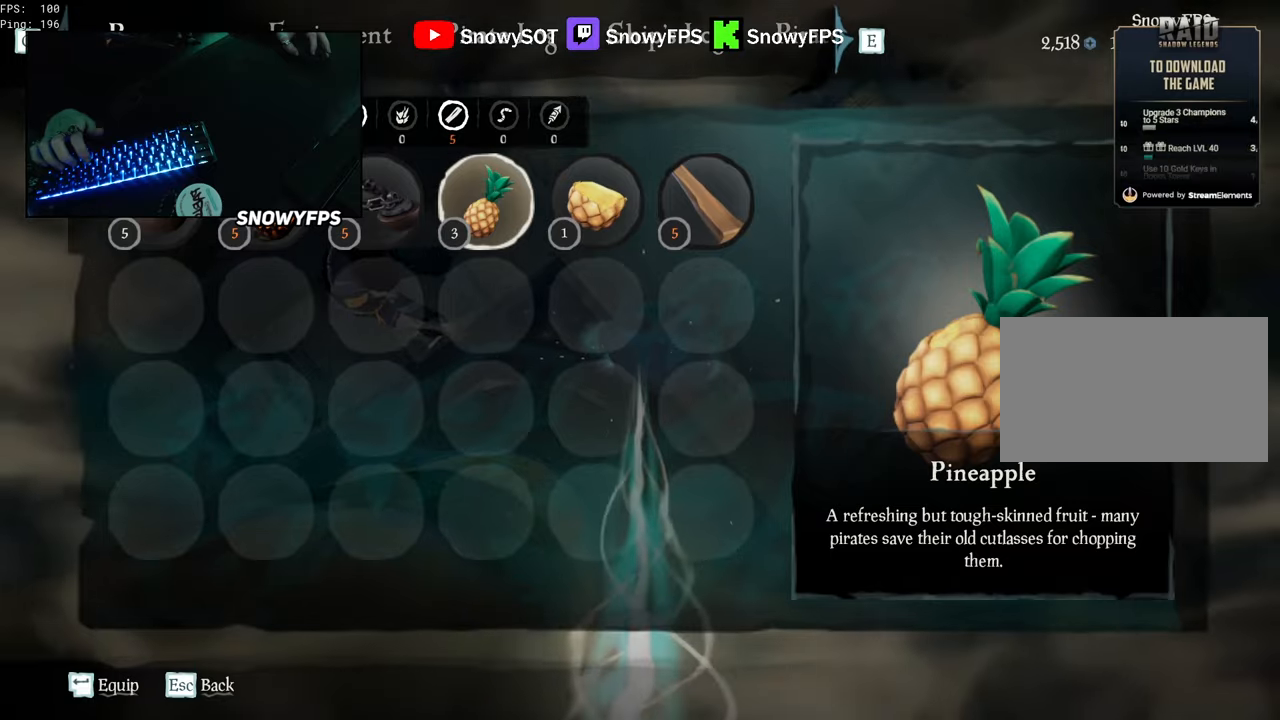
{"keys": [], "mouse": [], "mouse_move": "still", "events": []}
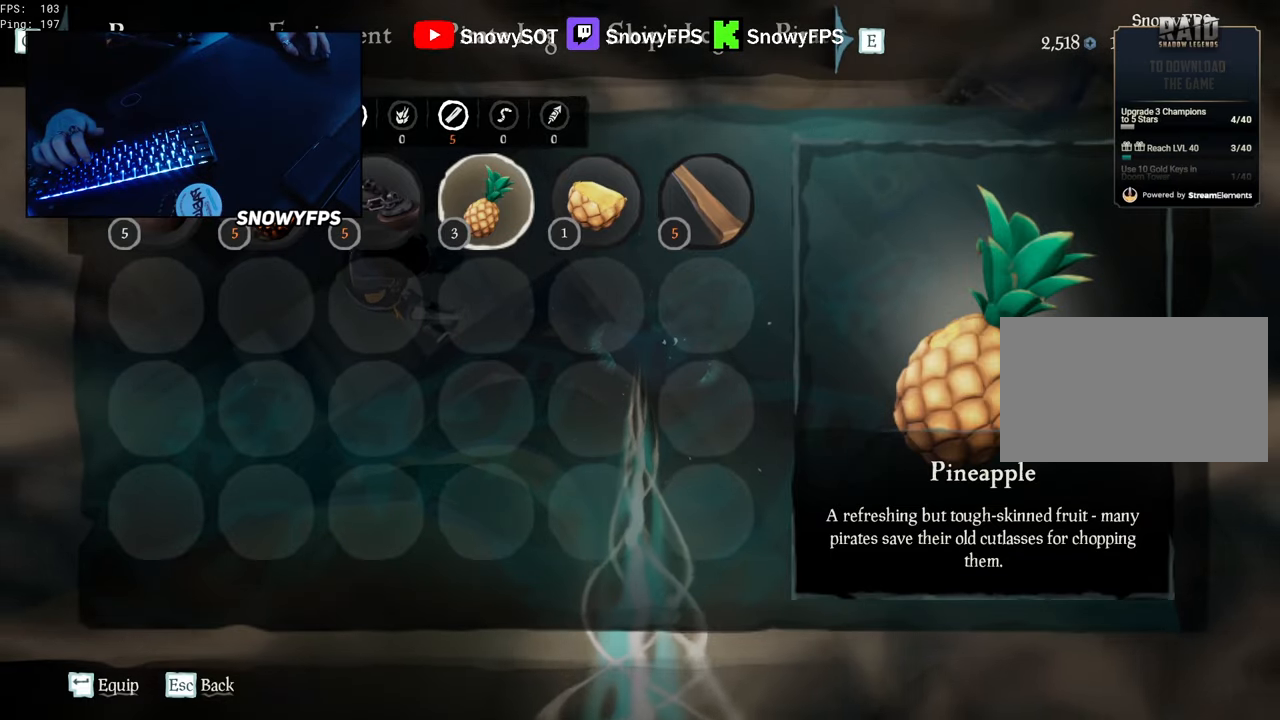
{"keys": [], "mouse": [], "mouse_move": "still", "events": [[366, "mouse_left", "down"], [450, "mouse_left", "up"]]}
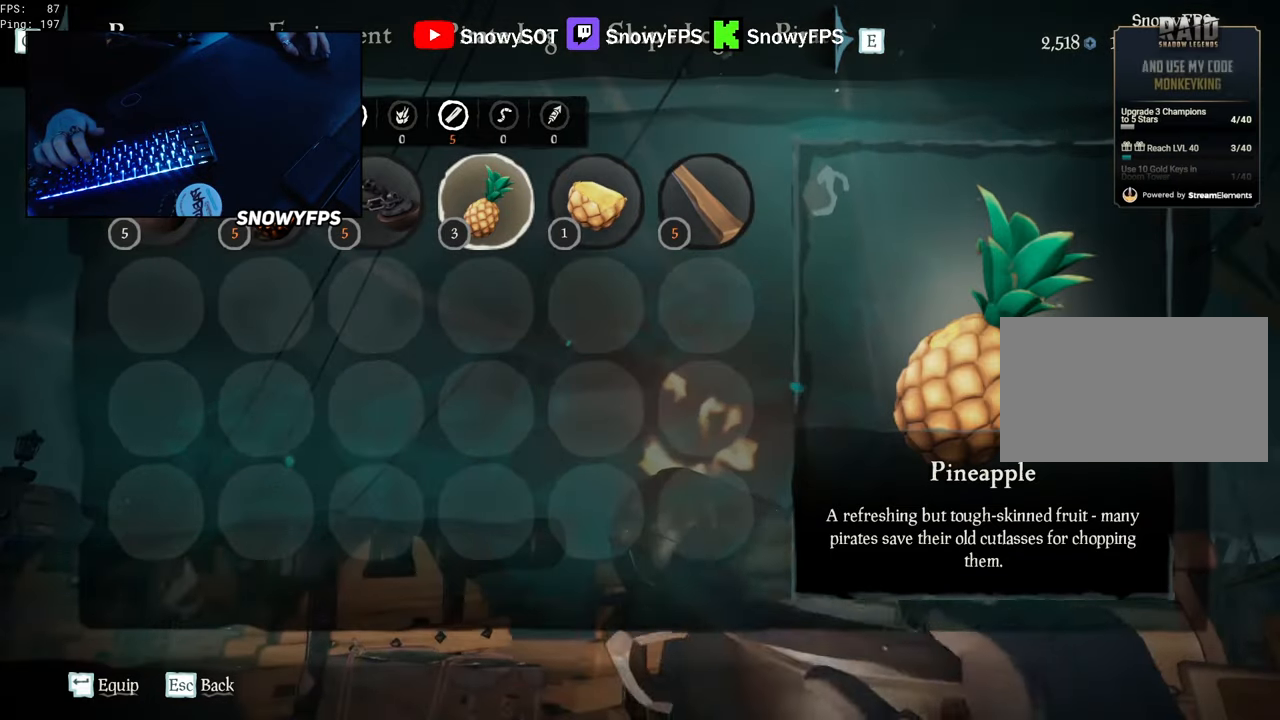
{"keys": [], "mouse": [], "mouse_move": "still", "events": [[50, "mouse_left", "down"], [100, "mouse_left", "up"], [183, "mouse_left", "down"], [283, "mouse_left", "up"], [366, "mouse_left", "down"], [466, "mouse_left", "up"]]}
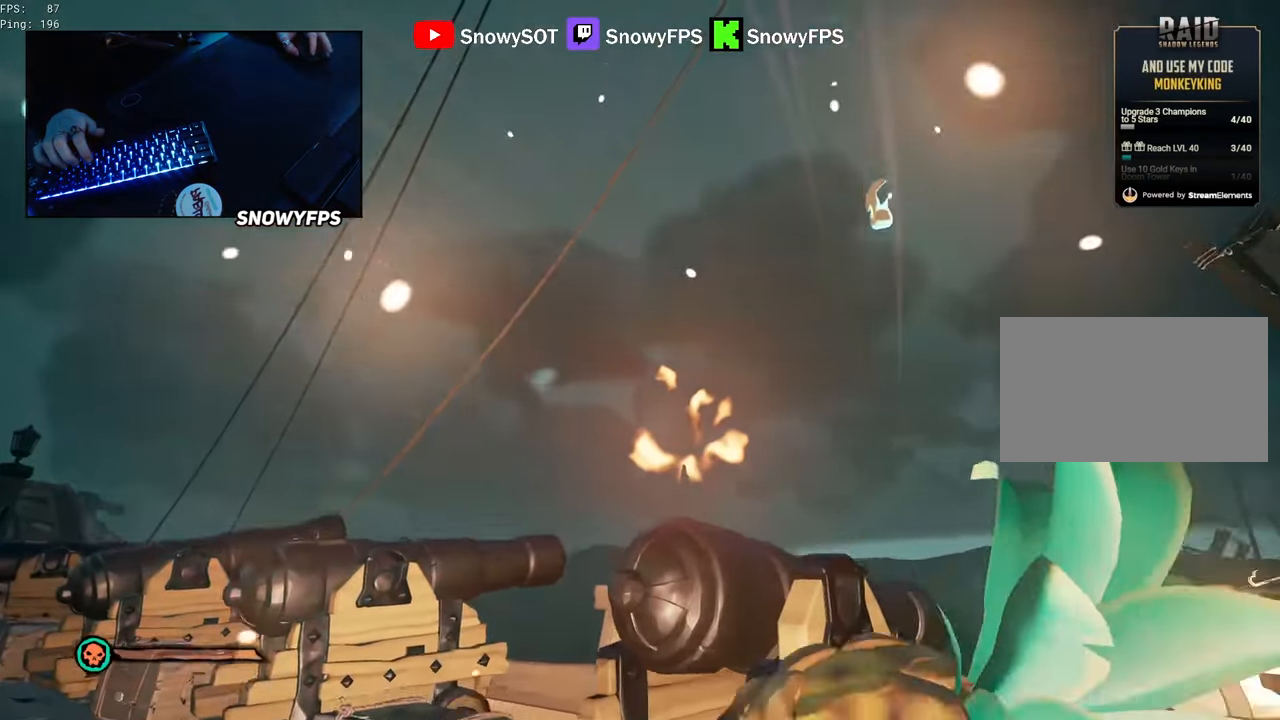
{"keys": [], "mouse": [], "mouse_move": "still", "events": [[16, "mouse_left", "down"], [116, "mouse_left", "up"], [200, "mouse_left", "down"], [300, "mouse_left", "up"], [350, "mouse_left", "down"], [433, "mouse_left", "up"]]}
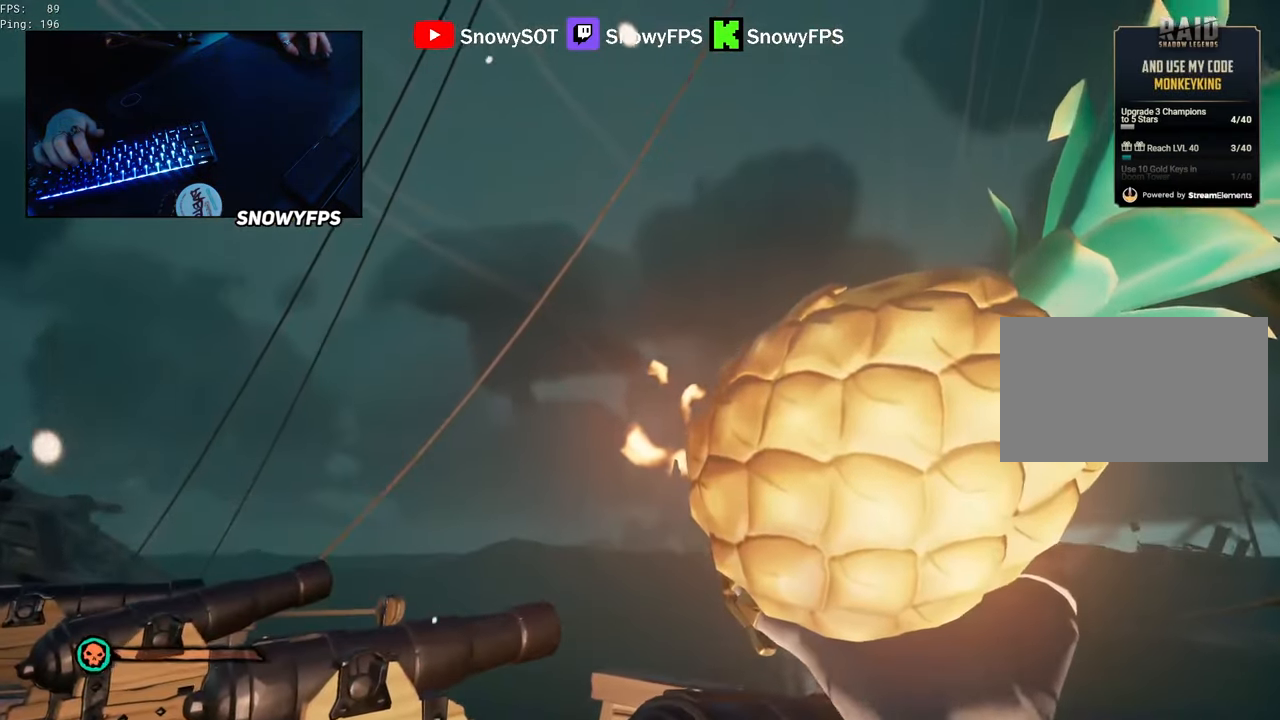
{"keys": ["a", "s"], "mouse": [], "mouse_move": "right", "events": [[33, "mouse_left", "down"], [133, "mouse_left", "up"], [216, "a", "down"], [216, "mouse_left", "down"], [316, "mouse_left", "up"], [400, "mouse_left", "down"], [500, "mouse_left", "up"], [500, "s", "down"]]}
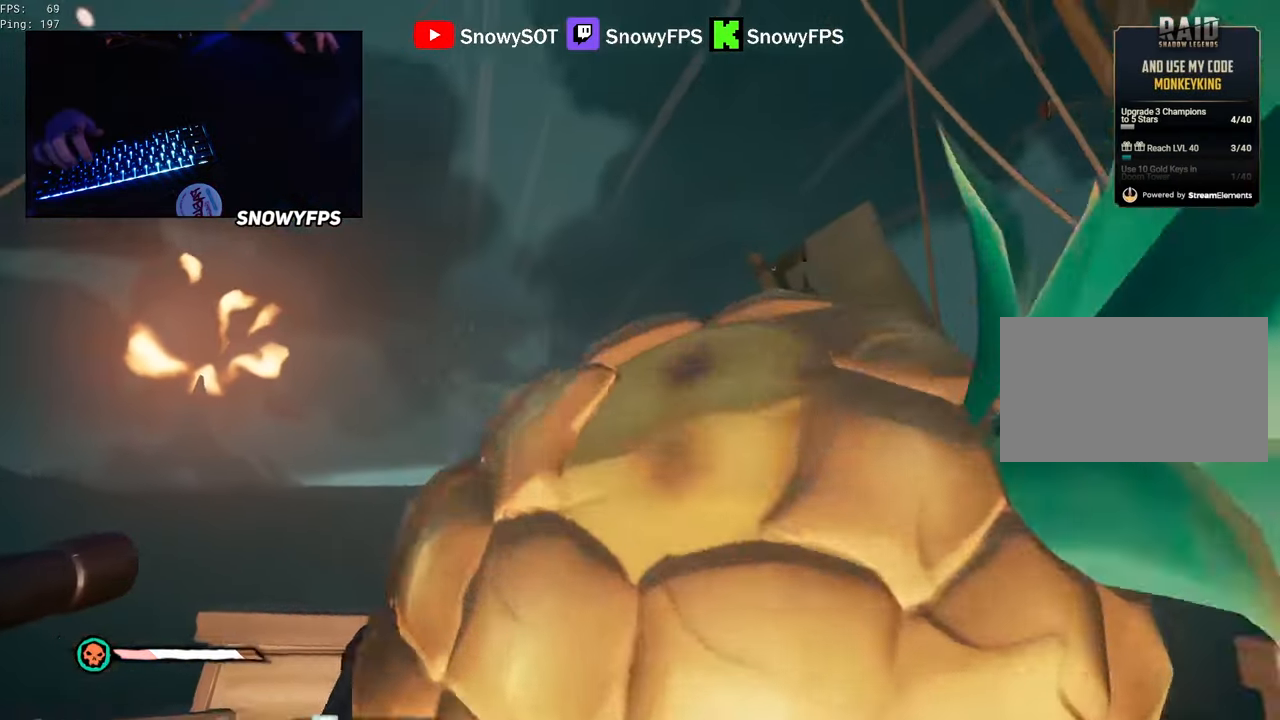
{"keys": ["a", "s"], "mouse": ["left"], "mouse_move": "still", "events": [[50, "mouse_left", "down"], [183, "mouse_left", "up"], [233, "mouse_left", "down"], [333, "mouse_left", "up"], [433, "mouse_left", "down"]]}
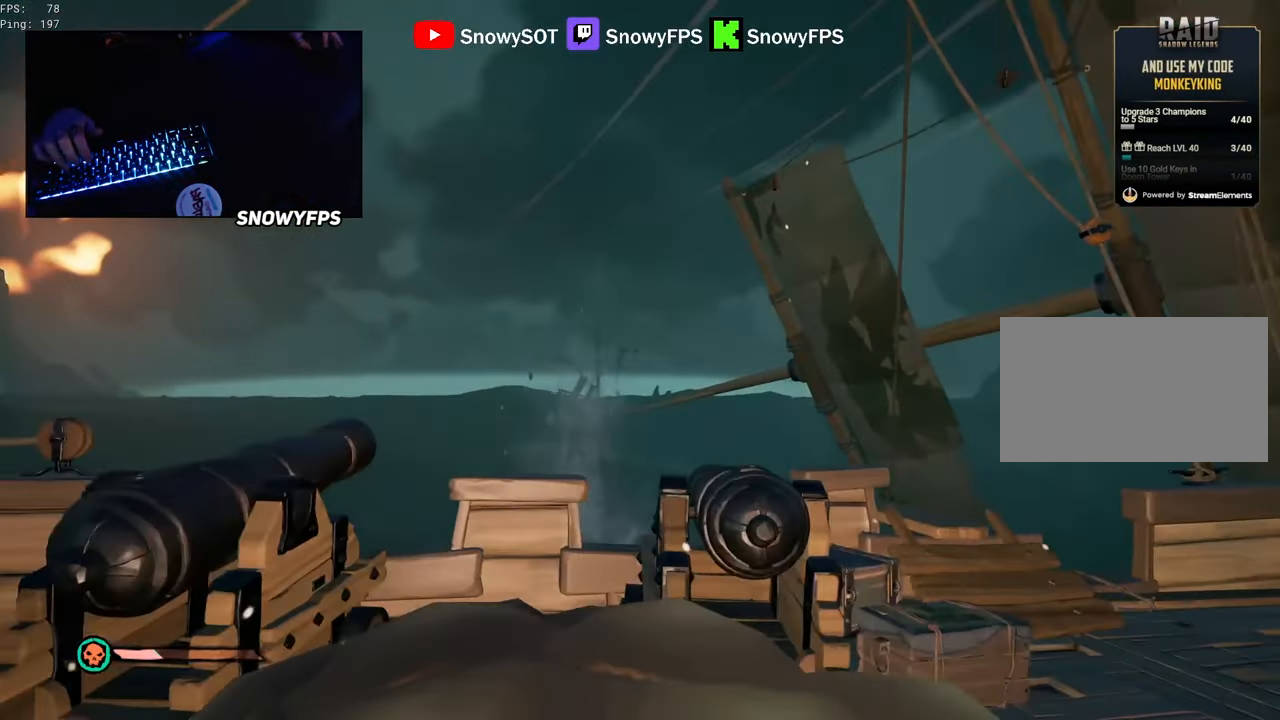
{"keys": ["w"], "mouse": [], "mouse_move": "down-right", "events": [[16, "mouse_left", "up"], [66, "a", "up"], [66, "d", "down"], [66, "mouse_left", "down"], [66, "s", "up"], [200, "mouse_left", "up"], [250, "mouse_left", "down"], [350, "mouse_left", "up"], [383, "mouse_left", "down"], [383, "w", "down"], [433, "d", "up"], [483, "mouse_left", "up"]]}
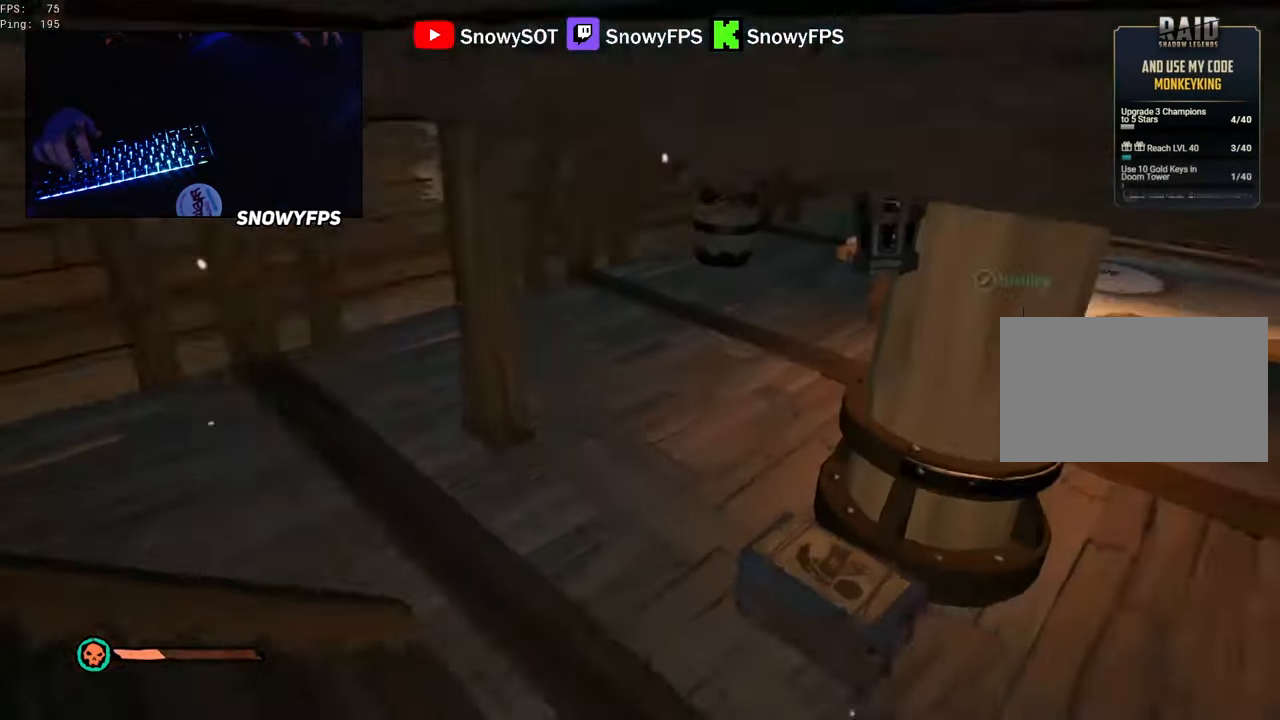
{"keys": [], "mouse": [], "mouse_move": "still", "events": [[83, "mouse_left", "down"], [133, "mouse_left", "up"], [216, "w", "up"], [416, "r", "down"], [450, "r", "up"]]}
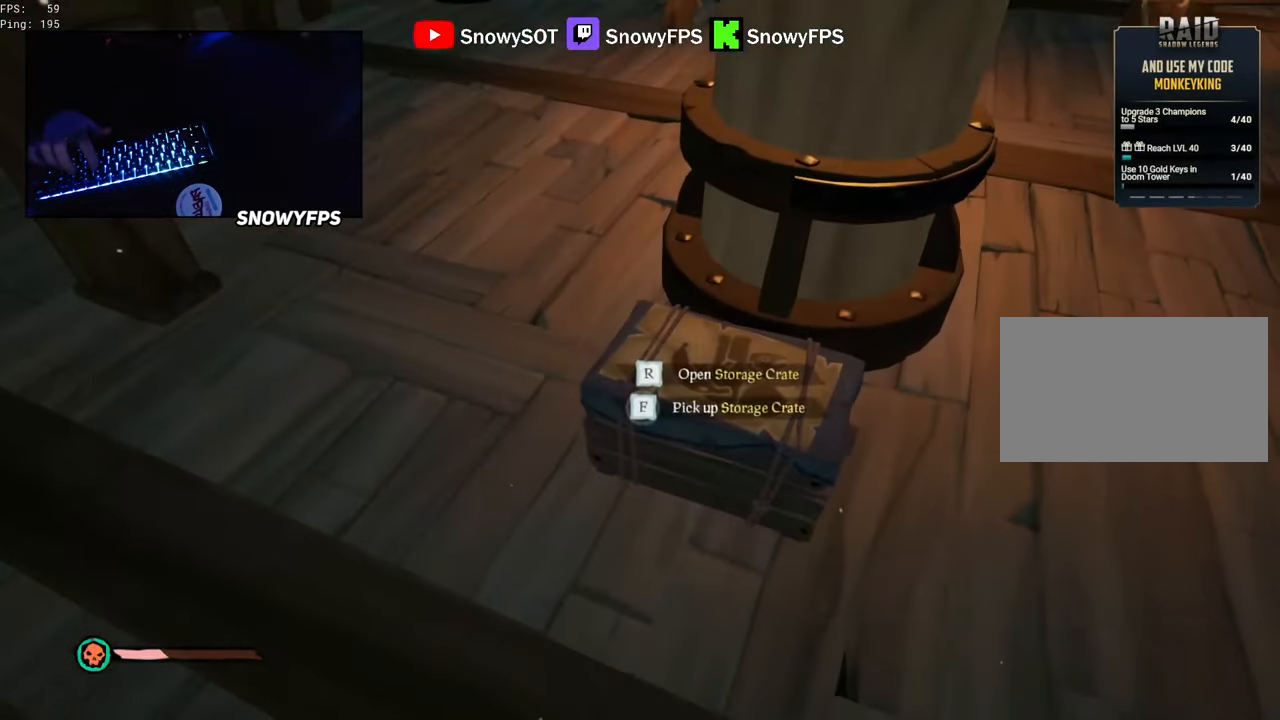
{"keys": [], "mouse": [], "mouse_move": "still", "events": [[100, "f", "down"], [133, "f", "up"], [233, "f", "down"], [283, "f", "up"], [383, "f", "down"], [416, "f", "up"]]}
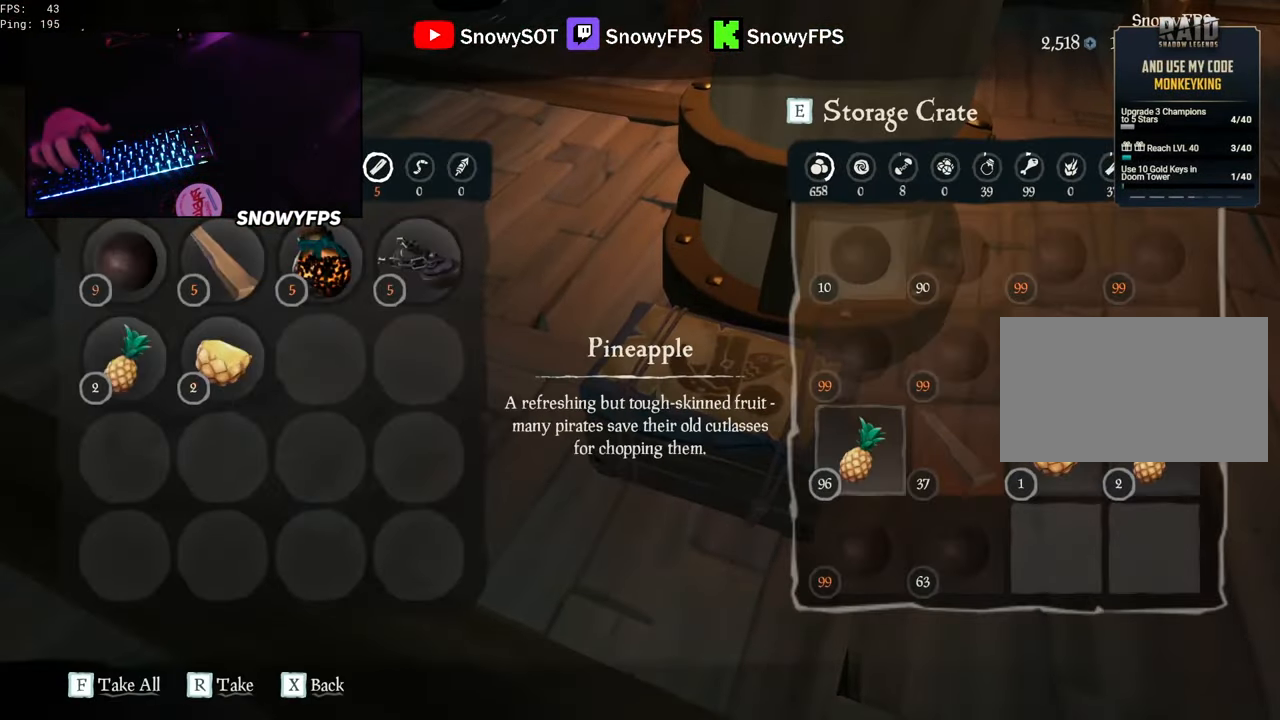
{"keys": [], "mouse": [], "mouse_move": "up-left", "events": [[16, "f", "down"], [66, "f", "up"], [116, "f", "down"], [200, "f", "up"], [250, "f", "down"], [300, "f", "up"]]}
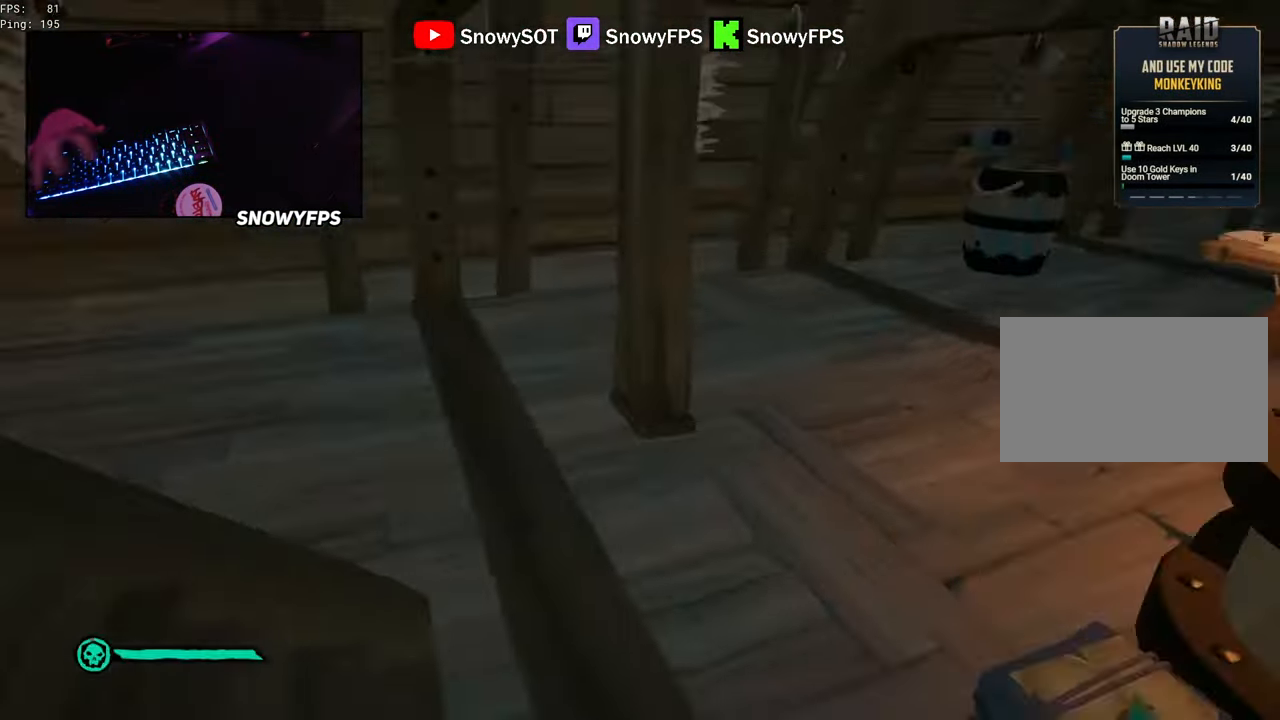
{"keys": ["w"], "mouse": [], "mouse_move": "down-right", "events": [[83, "w", "down"], [166, "shift", "down"], [216, "space", "down"], [316, "a", "down"], [366, "space", "up"], [416, "shift", "up"], [450, "a", "up"]]}
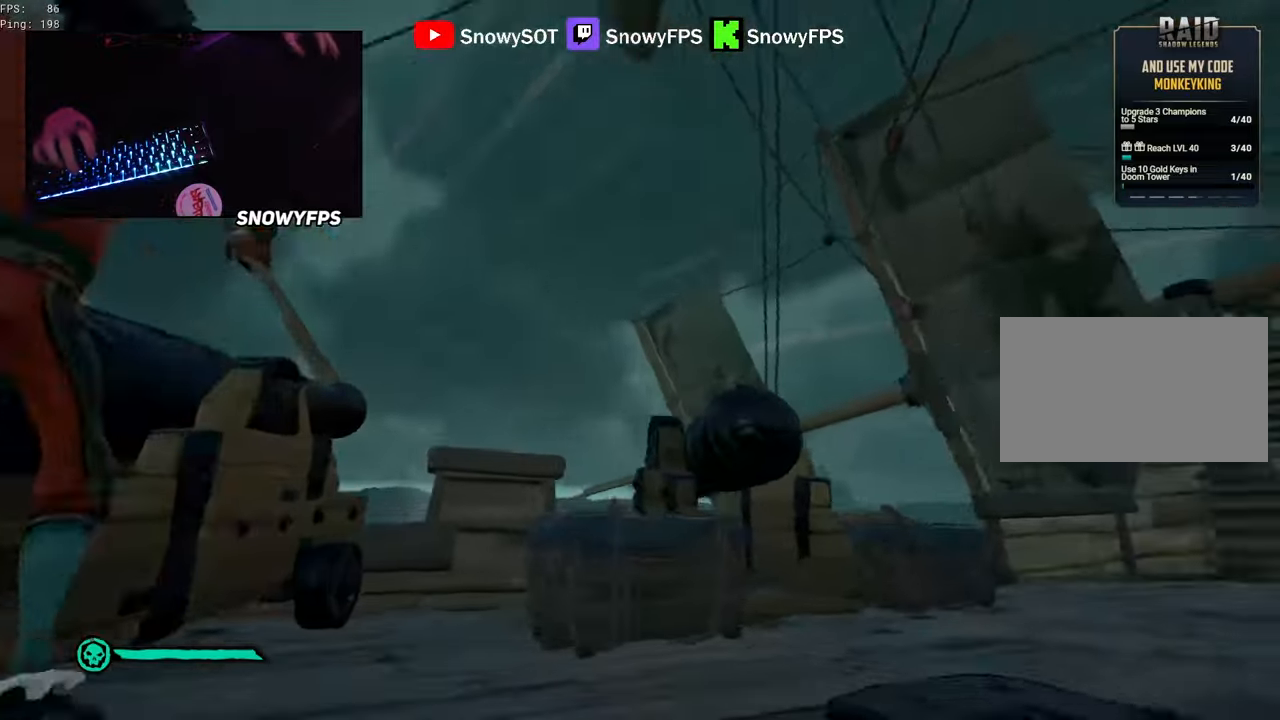
{"keys": ["space", "w"], "mouse": [], "mouse_move": "still", "events": [[83, "w", "up"], [333, "space", "down"], [333, "w", "down"]]}
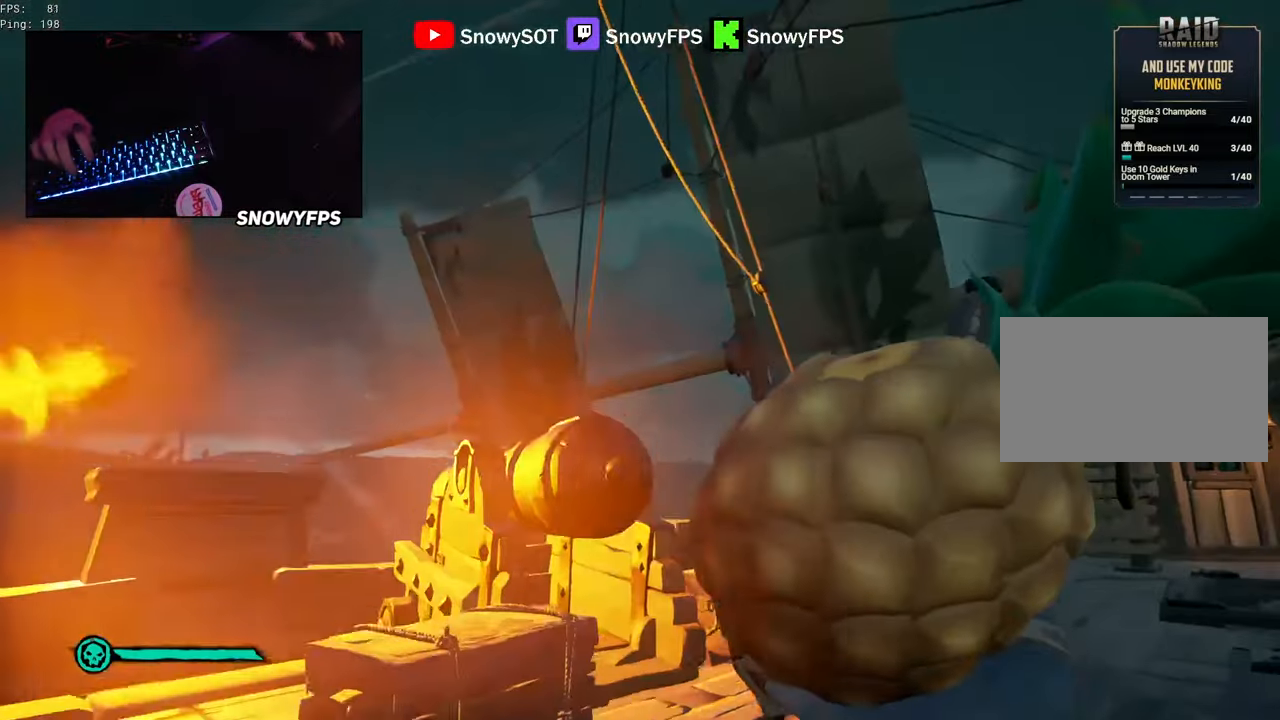
{"keys": [], "mouse": [], "mouse_move": "still", "events": [[16, "space", "up"], [250, "f", "down"], [250, "w", "up"], [300, "f", "up"]]}
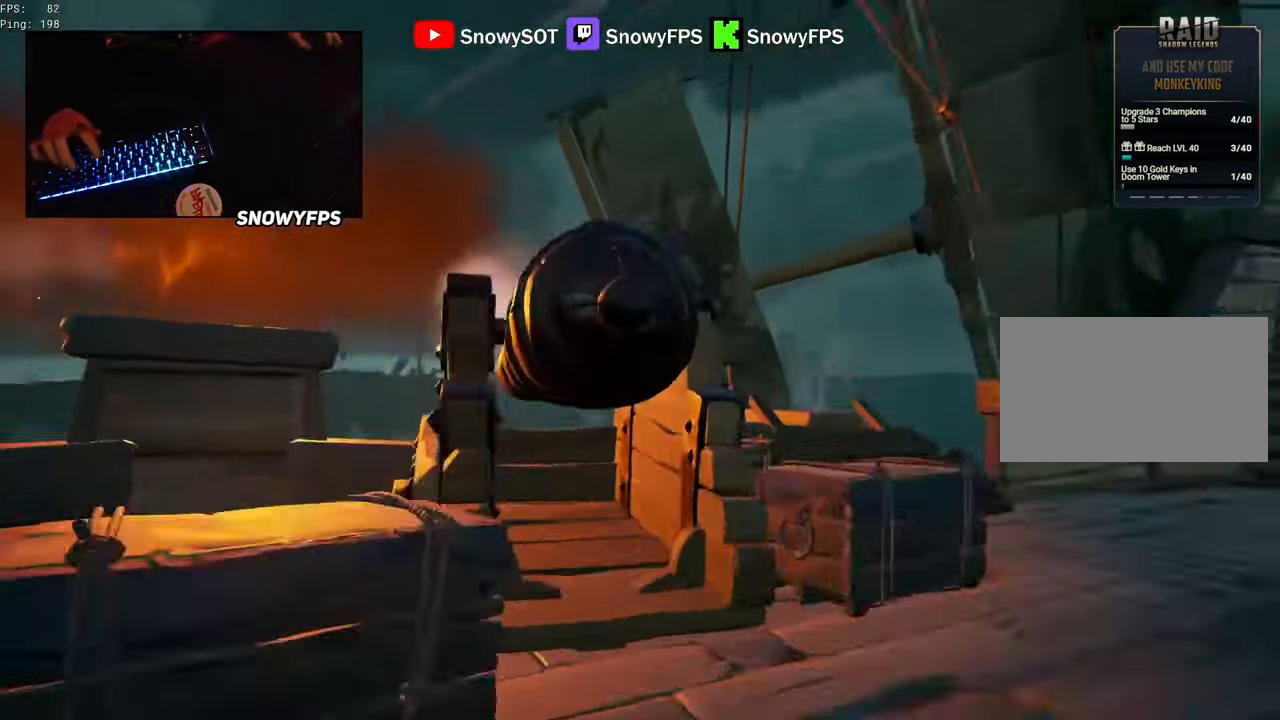
{"keys": [], "mouse": [], "mouse_move": "still", "events": [[216, "w", "down"], [316, "r", "down"], [366, "r", "up"], [500, "w", "up"]]}
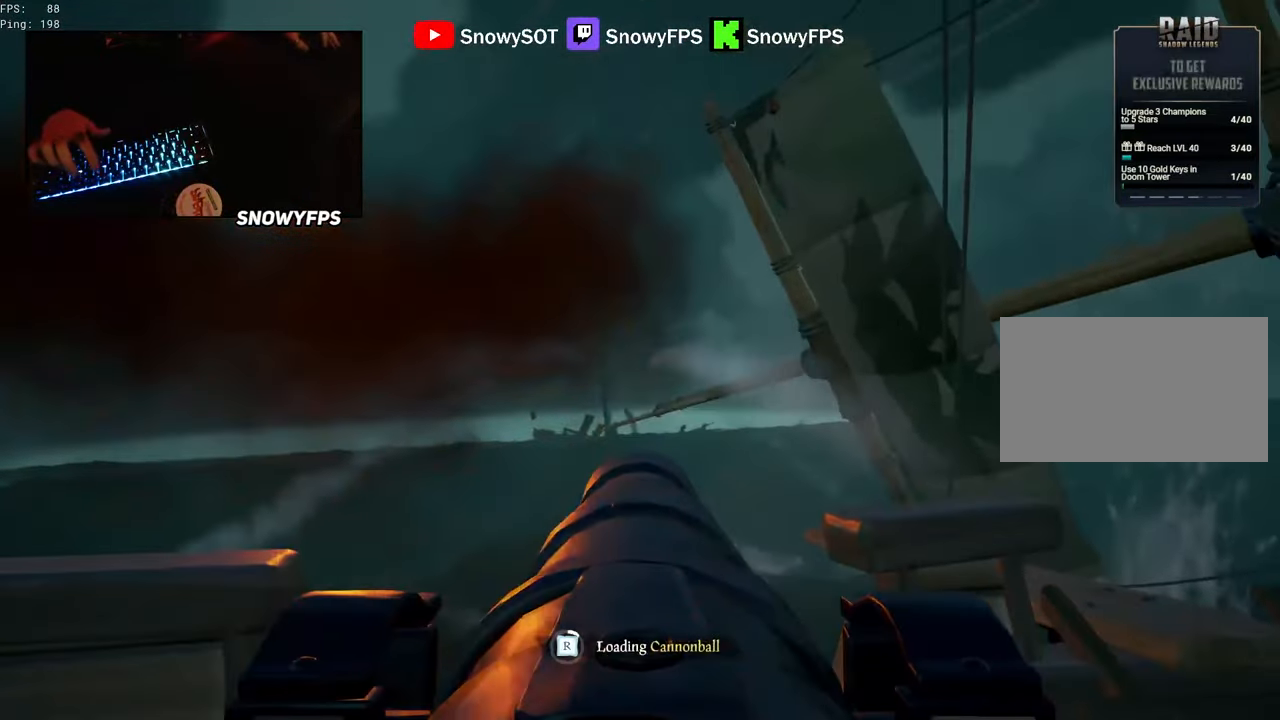
{"keys": ["shift", "w"], "mouse": [], "mouse_move": "right", "events": [[50, "d", "down"], [133, "d", "up"], [233, "f", "down"], [283, "f", "up"], [333, "w", "down"], [366, "shift", "down"]]}
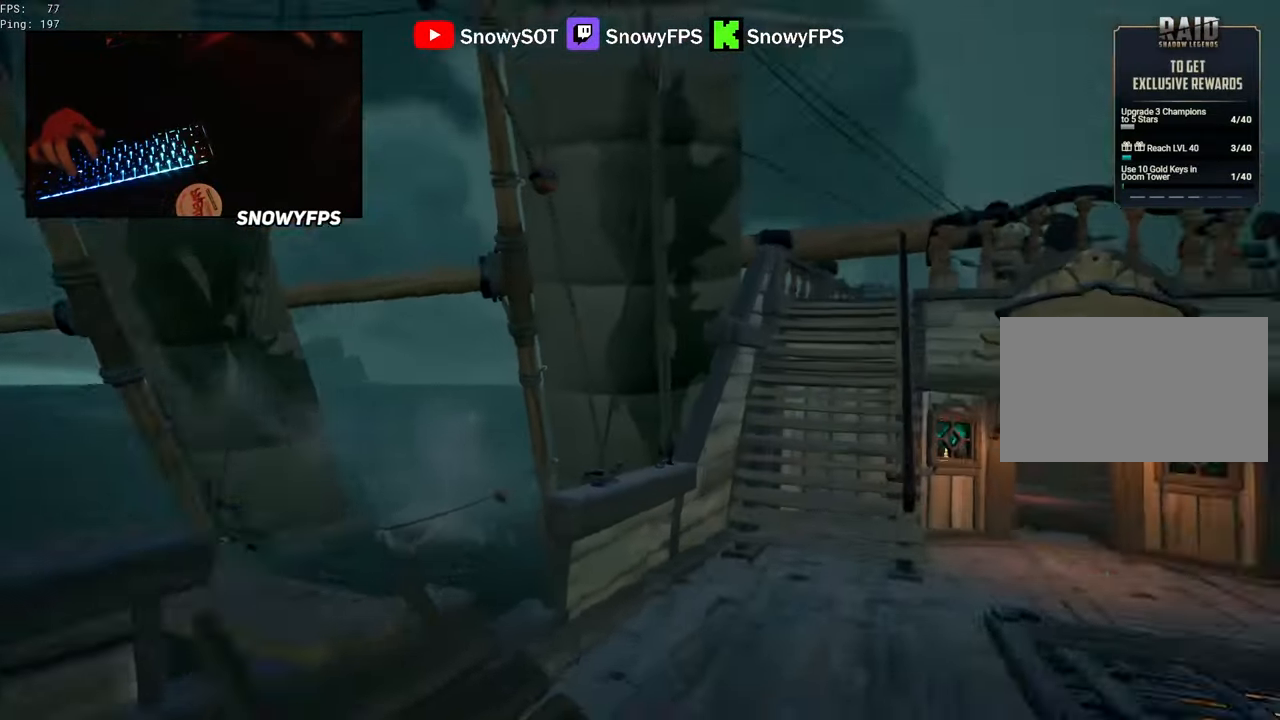
{"keys": ["w"], "mouse": [], "mouse_move": "right", "events": [[200, "d", "down"], [250, "d", "up"], [433, "shift", "up"]]}
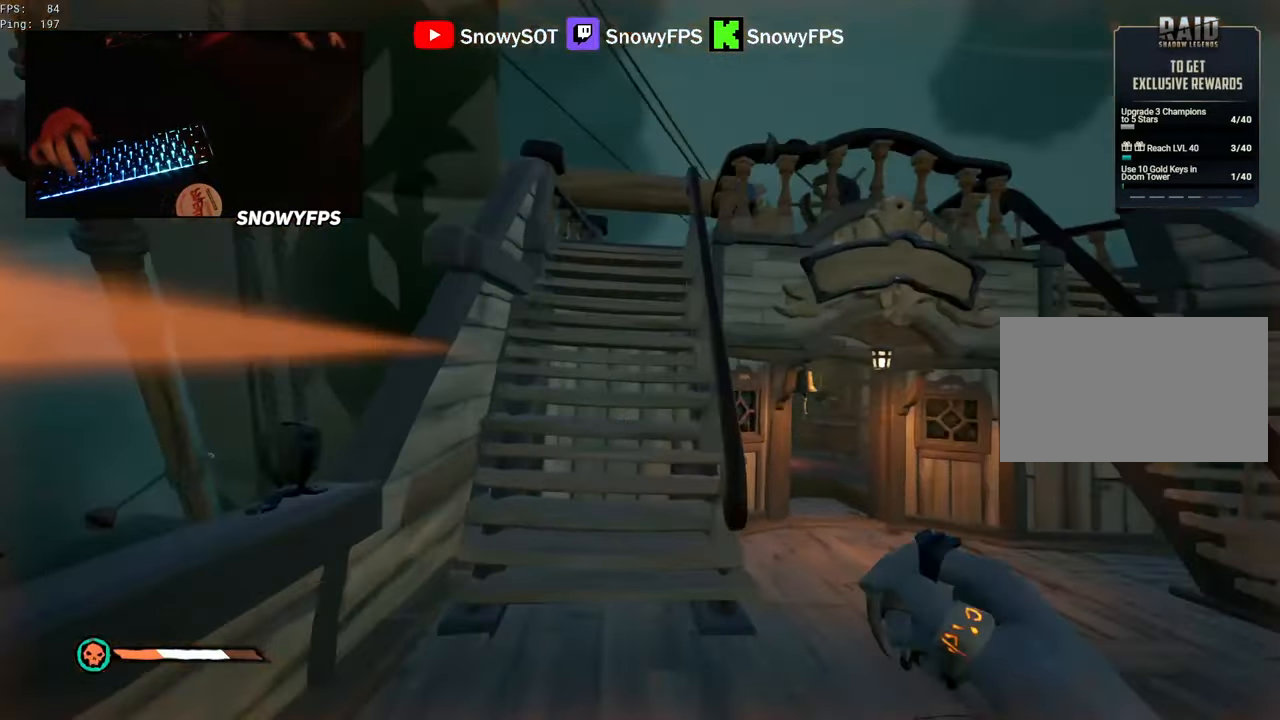
{"keys": ["w"], "mouse": ["left"], "mouse_move": "still", "events": [[33, "space", "down"], [133, "3", "down"], [183, "3", "up"], [183, "mouse_left", "down"], [183, "space", "up"], [266, "mouse_left", "up"], [366, "mouse_left", "down"], [450, "mouse_left", "up"], [500, "mouse_left", "down"]]}
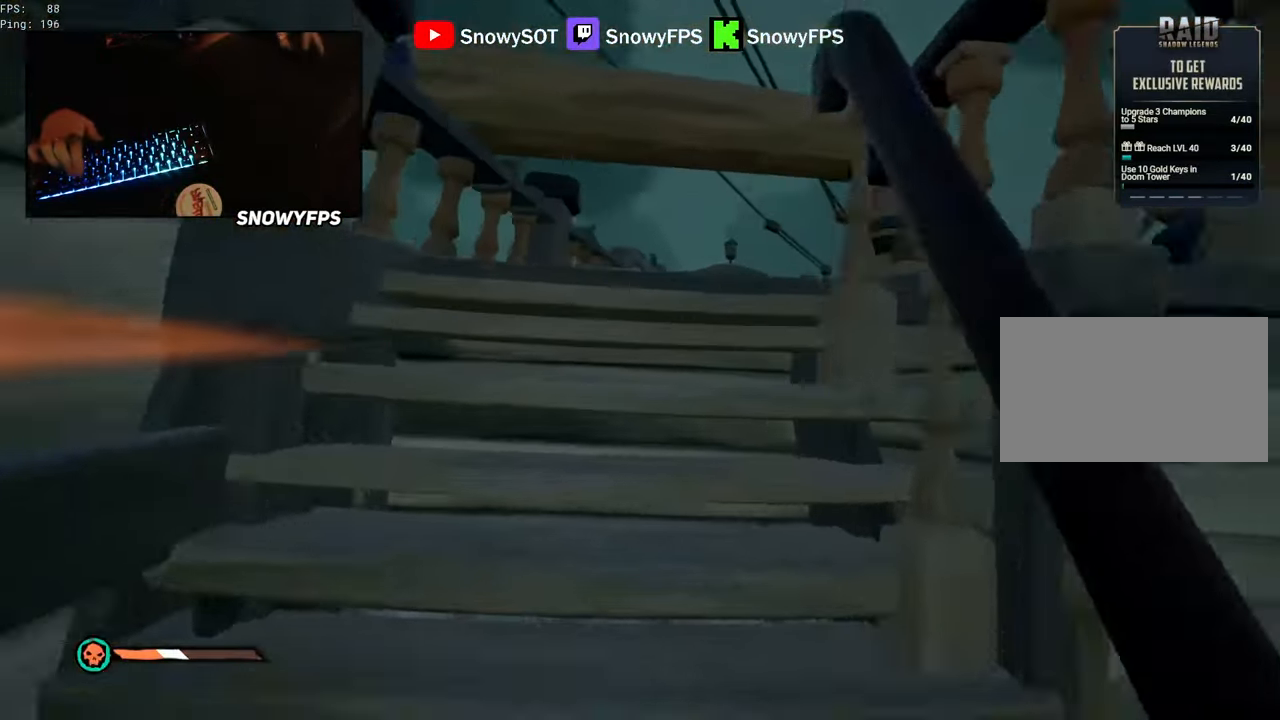
{"keys": ["a"], "mouse": [], "mouse_move": "down", "events": [[100, "mouse_left", "up"], [183, "mouse_left", "down"], [233, "a", "down"], [283, "mouse_left", "up"], [333, "mouse_left", "down"], [333, "w", "up"], [466, "mouse_left", "up"]]}
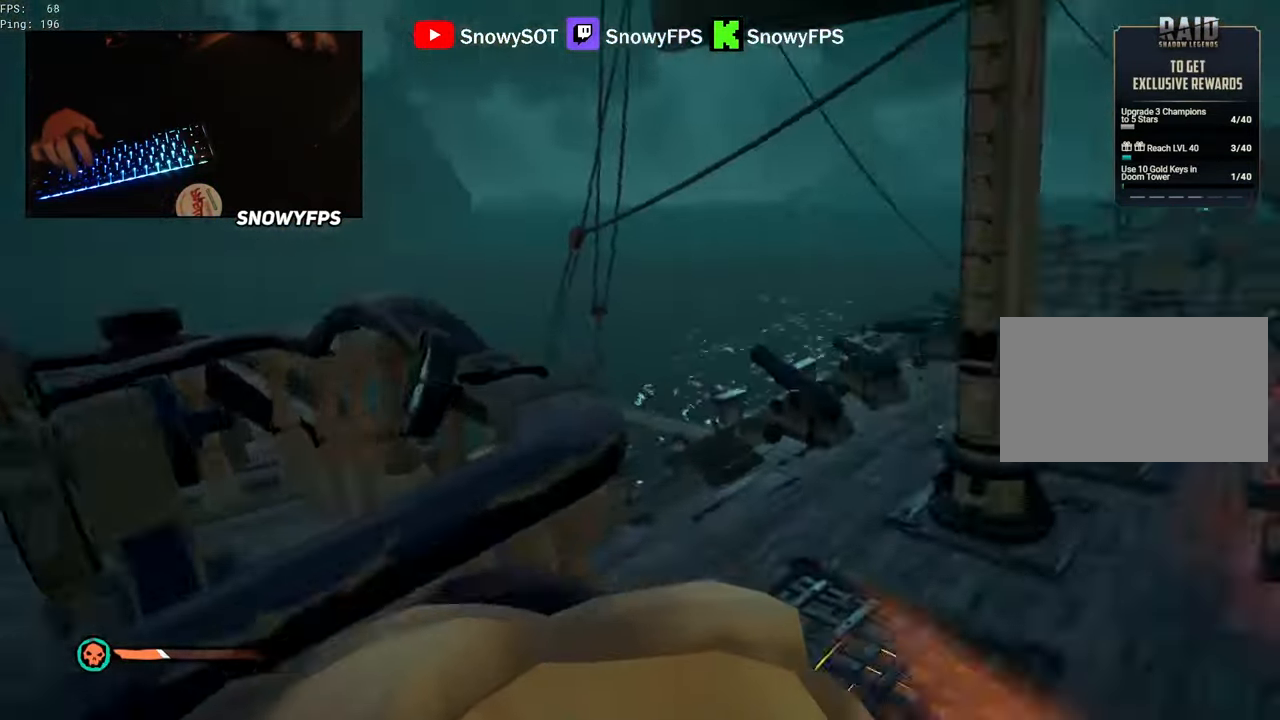
{"keys": ["d"], "mouse": [], "mouse_move": "still", "events": [[16, "mouse_left", "down"], [66, "space", "down"], [116, "mouse_left", "up"], [150, "mouse_left", "down"], [150, "space", "up"], [300, "a", "up"], [300, "mouse_left", "up"], [300, "w", "down"], [350, "mouse_left", "down"], [433, "d", "down"], [433, "mouse_left", "up"], [483, "w", "up"]]}
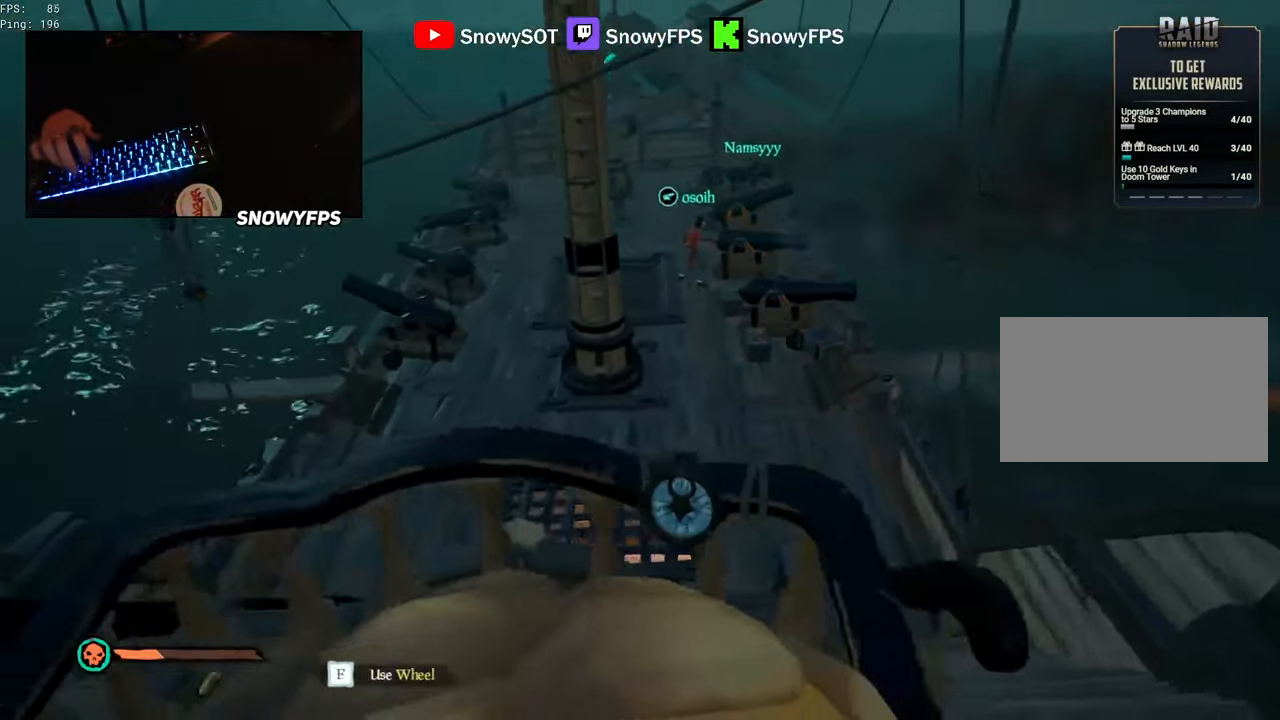
{"keys": [], "mouse": [], "mouse_move": "still", "events": [[33, "mouse_left", "down"], [133, "d", "up"], [133, "mouse_left", "up"], [216, "mouse_left", "down"], [266, "d", "down"], [316, "mouse_left", "up"], [366, "mouse_left", "down"], [450, "d", "up"], [450, "mouse_left", "up"]]}
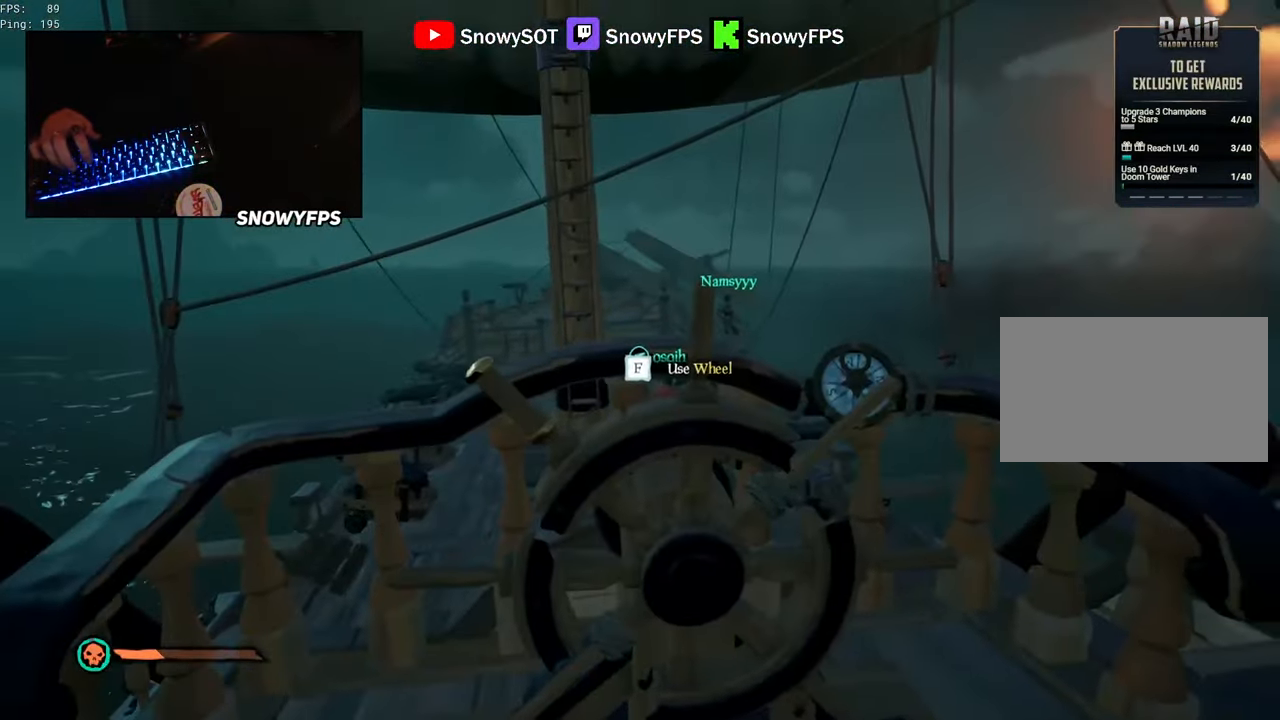
{"keys": [], "mouse": [], "mouse_move": "still", "events": [[50, "mouse_left", "down"], [100, "d", "down"], [150, "mouse_left", "up"], [183, "d", "up"], [183, "mouse_left", "down"], [283, "mouse_left", "up"], [333, "w", "down"], [383, "mouse_left", "down"], [416, "w", "up"], [466, "mouse_left", "up"]]}
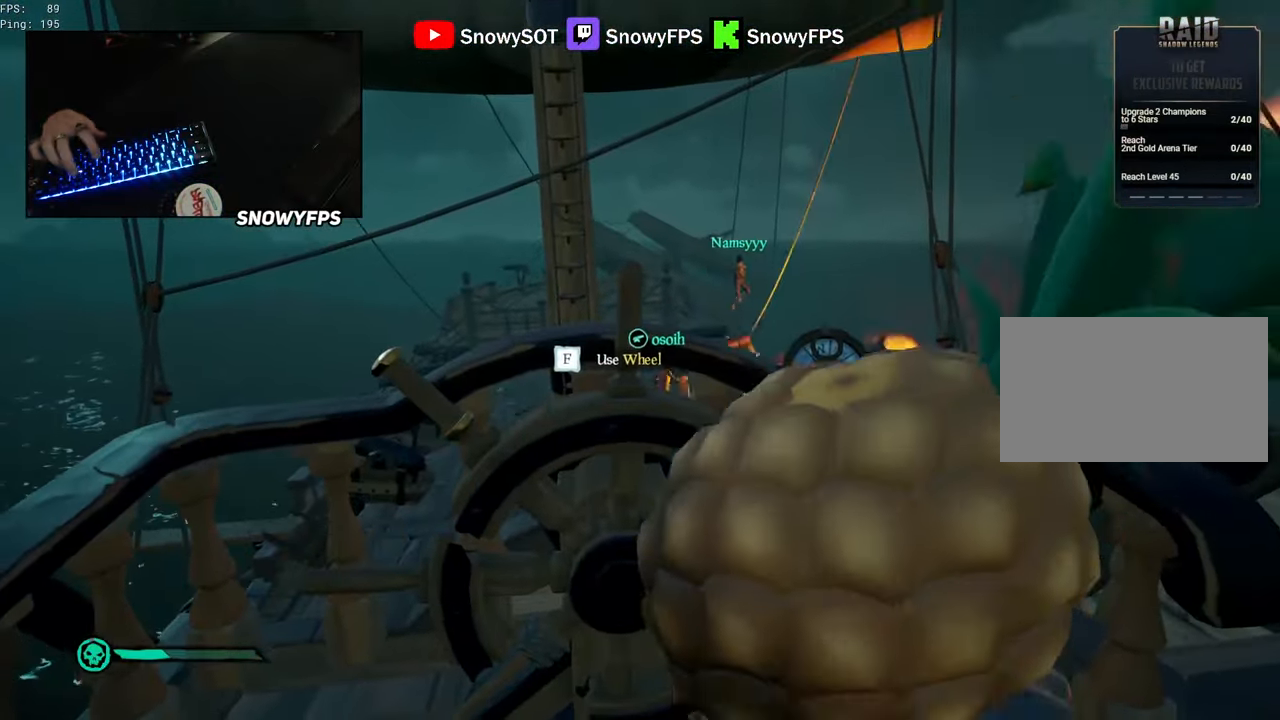
{"keys": ["d"], "mouse": [], "mouse_move": "still", "events": [[16, "f", "down"], [67, "f", "up"], [200, "d", "down"]]}
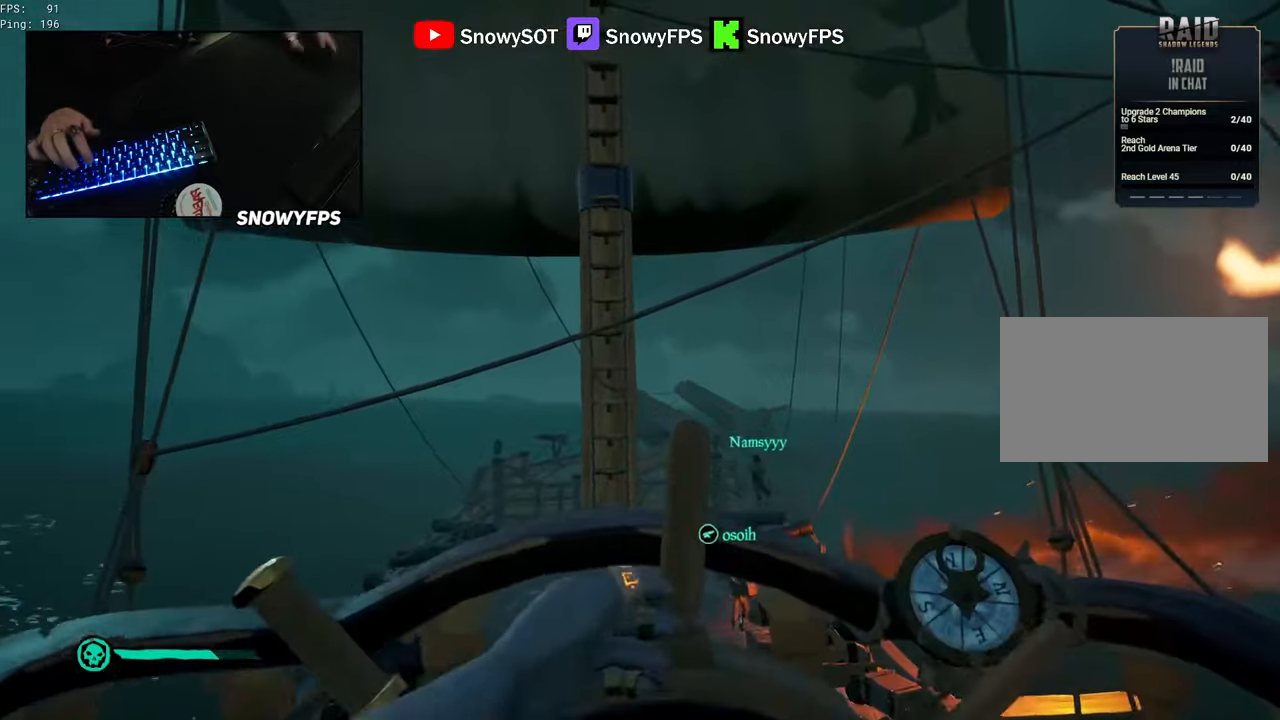
{"keys": ["d"], "mouse": [], "mouse_move": "down", "events": []}
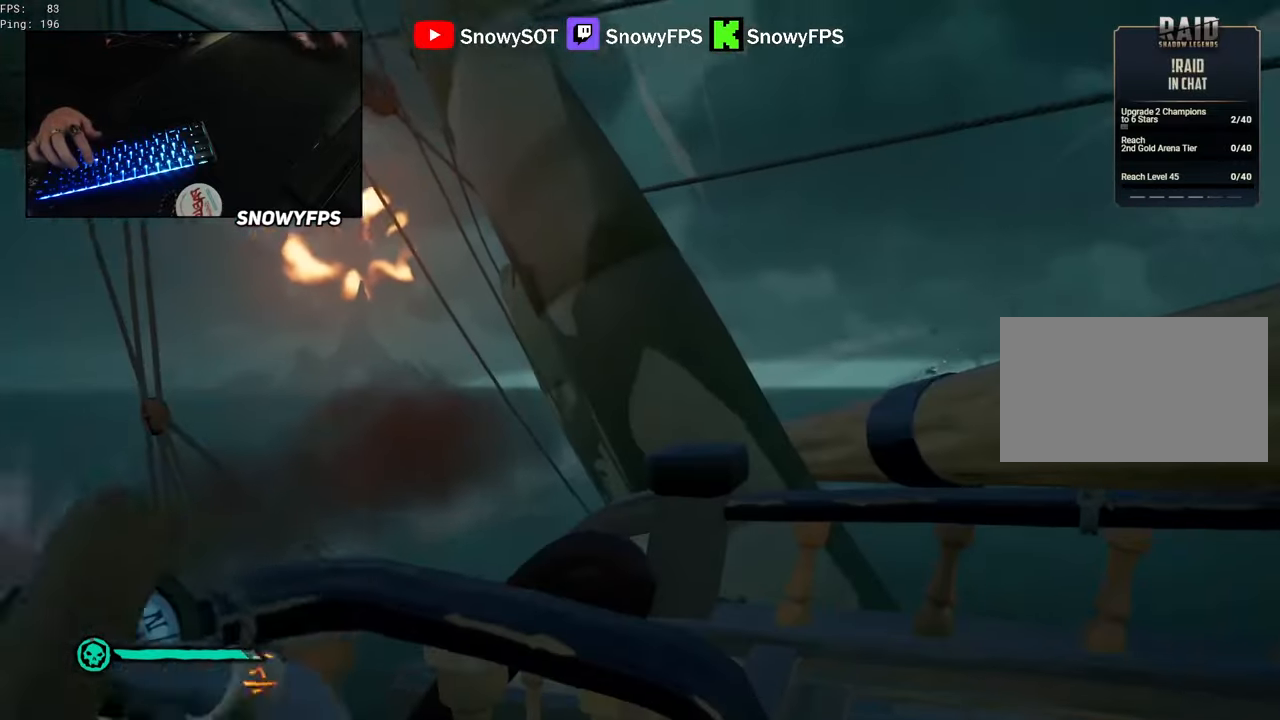
{"keys": ["d"], "mouse": [], "mouse_move": "left", "events": []}
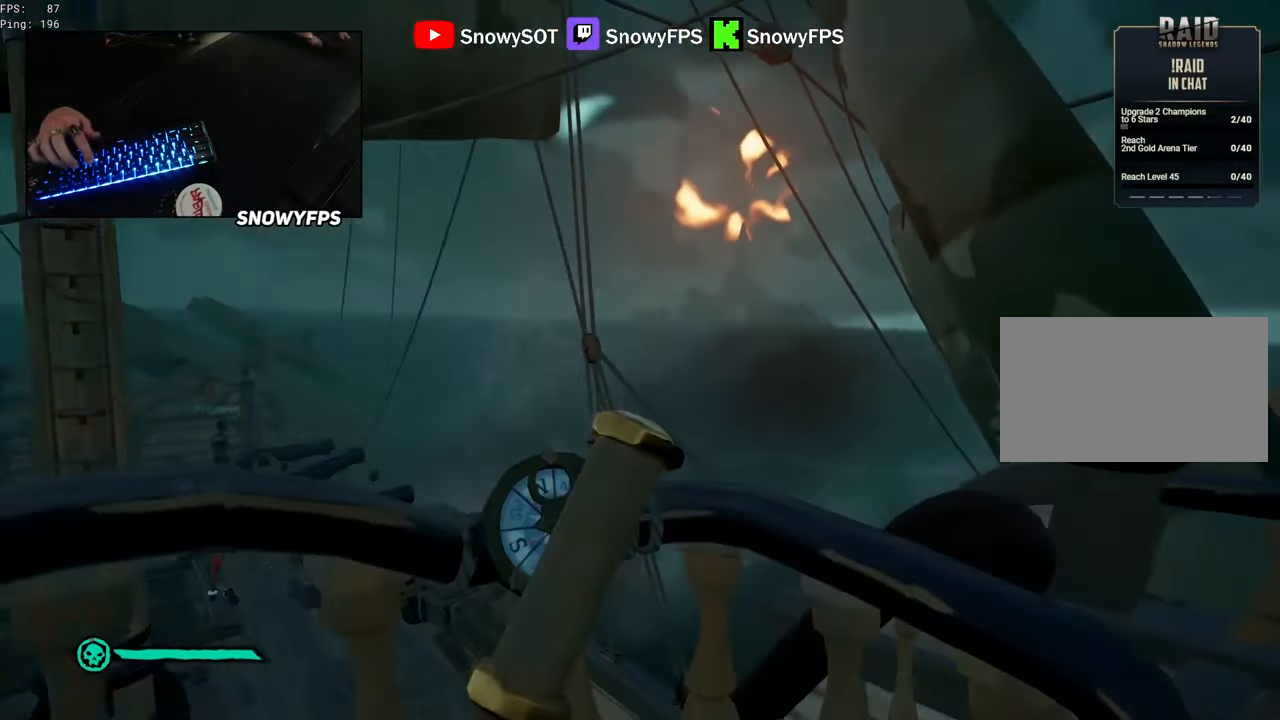
{"keys": ["d"], "mouse": [], "mouse_move": "still", "events": []}
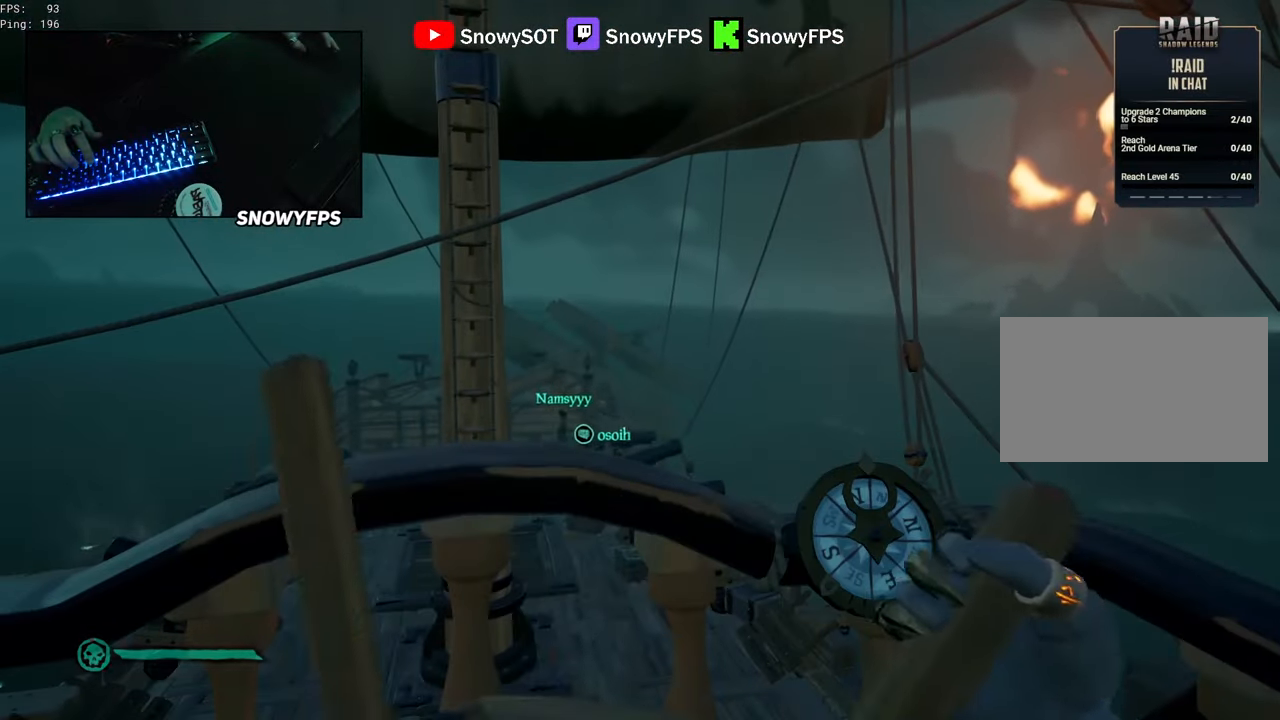
{"keys": ["w"], "mouse": [], "mouse_move": "down-left", "events": [[317, "d", "up"], [400, "f", "down"], [450, "f", "up"], [450, "w", "down"]]}